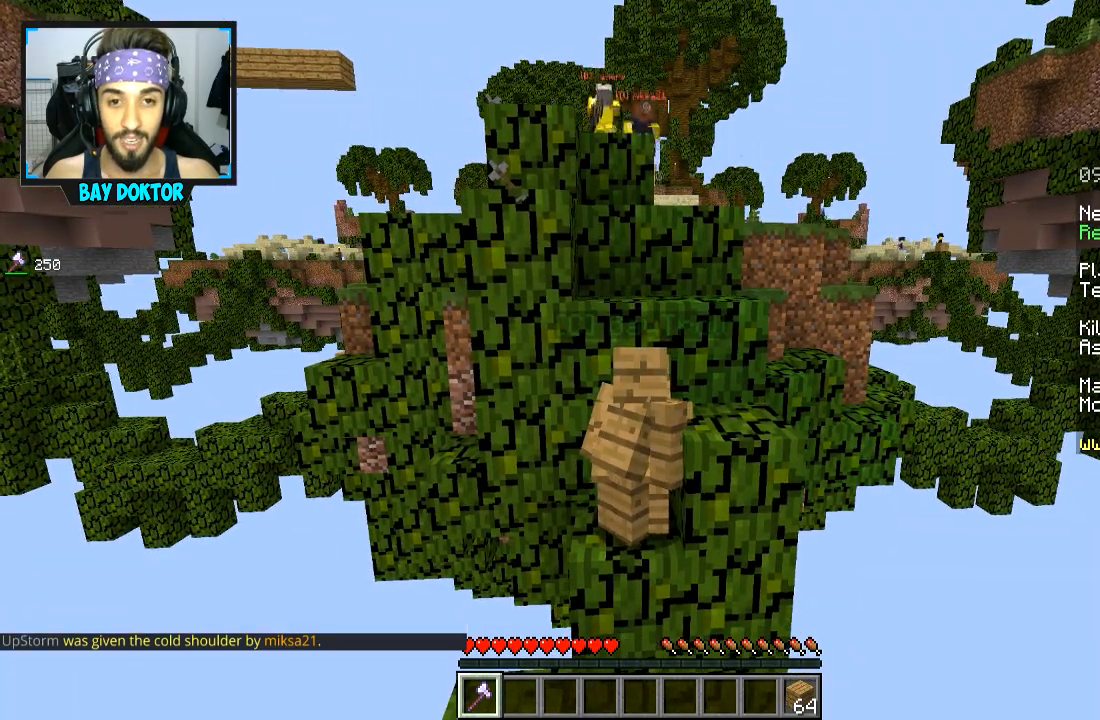
Gameplay with keyboard and mouse; each line is a JSON object with the keys and mouse buttons held at the frame after it. "events" lists presses ("down") and releases ("up") of "a", "d", "s", "space", "w", "mouse_left" and "mouse_right" between this image and that frame as [ms after this image, input, new state], when the widget could be followed in between. "mouse_left", "mouse_right" = the "left", "right" buttons of the "mouse" list. No other keys are recorded. Fast repeated clicks can show as one long hold. Mouse movement is not recorded.
{"keys": [], "mouse": [], "events": []}
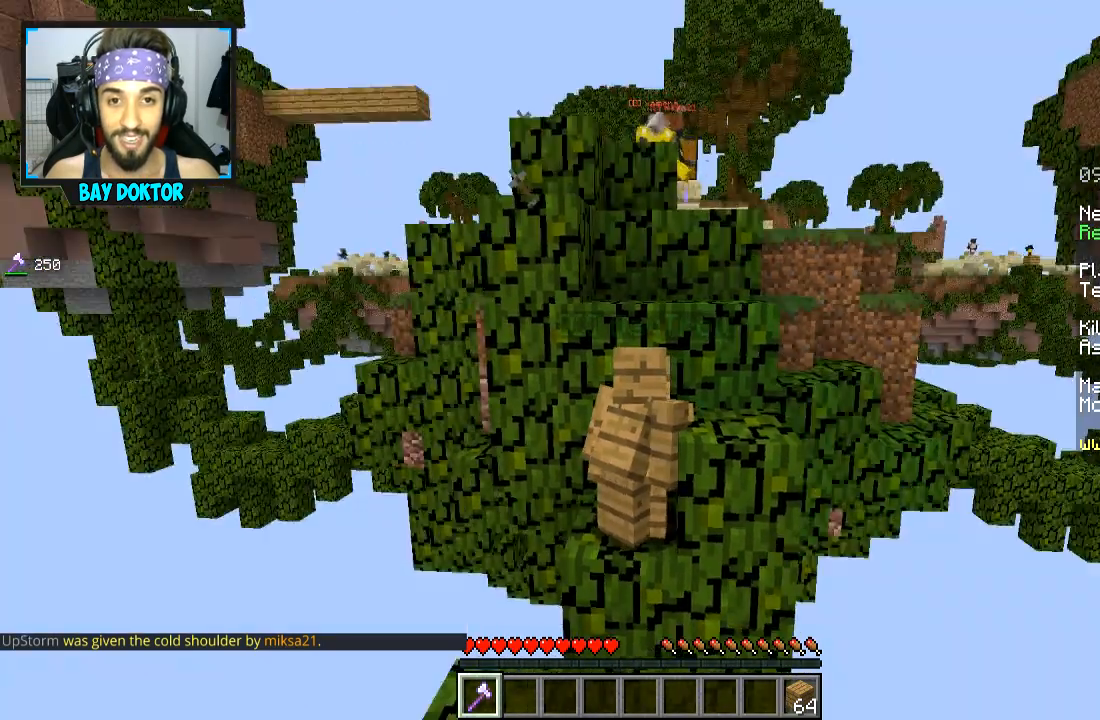
{"keys": ["w"], "mouse": [], "events": [[384, "a", "down"], [434, "w", "down"], [484, "a", "up"]]}
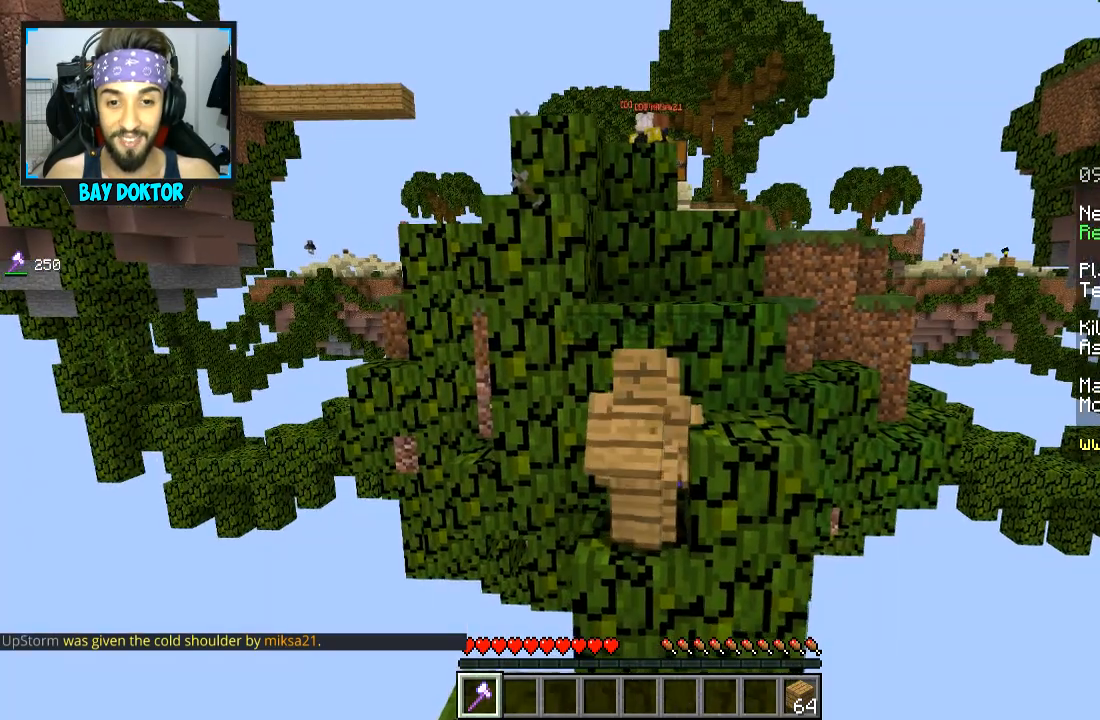
{"keys": [], "mouse": [], "events": [[33, "w", "up"]]}
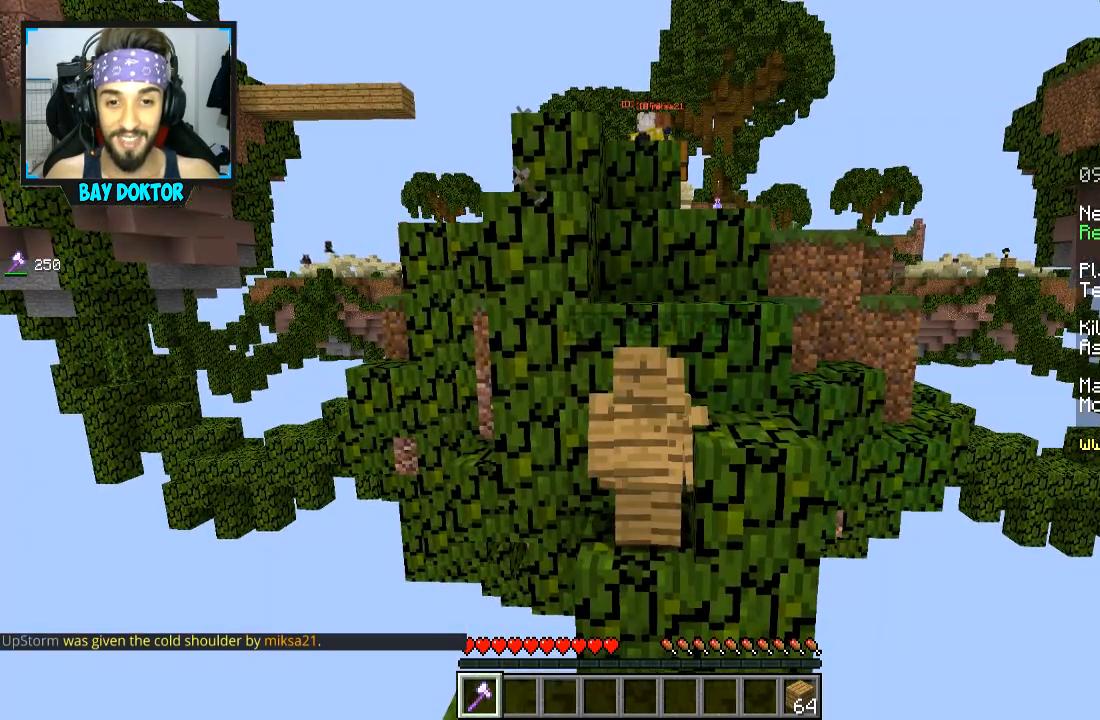
{"keys": [], "mouse": [], "events": []}
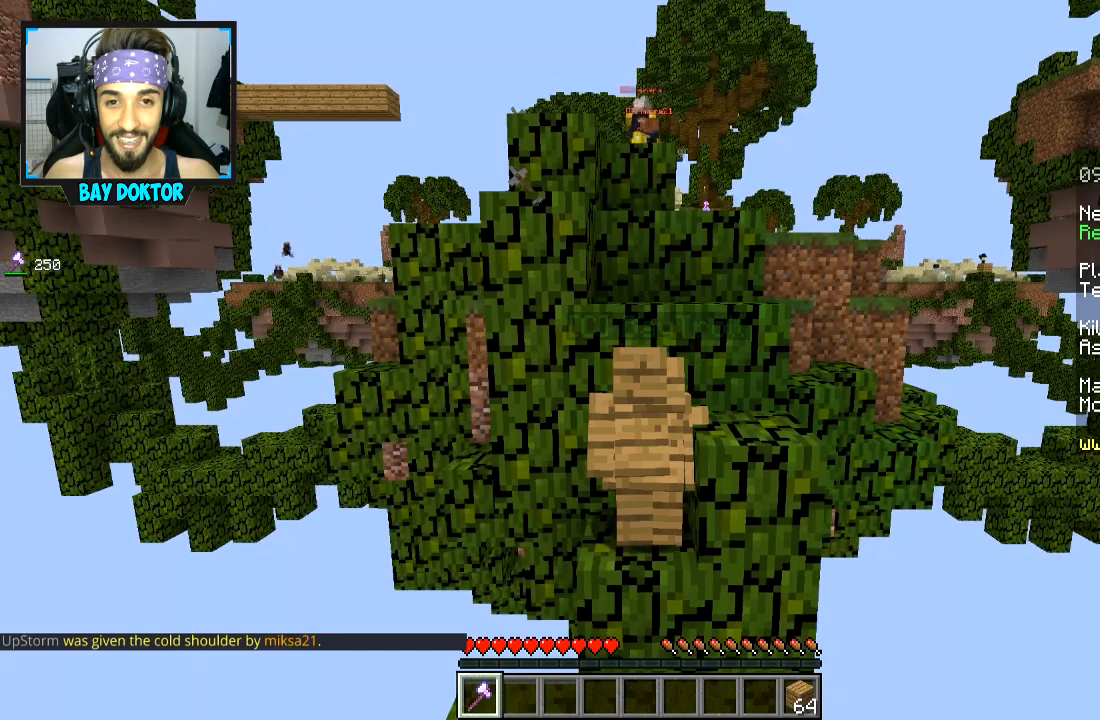
{"keys": [], "mouse": [], "events": []}
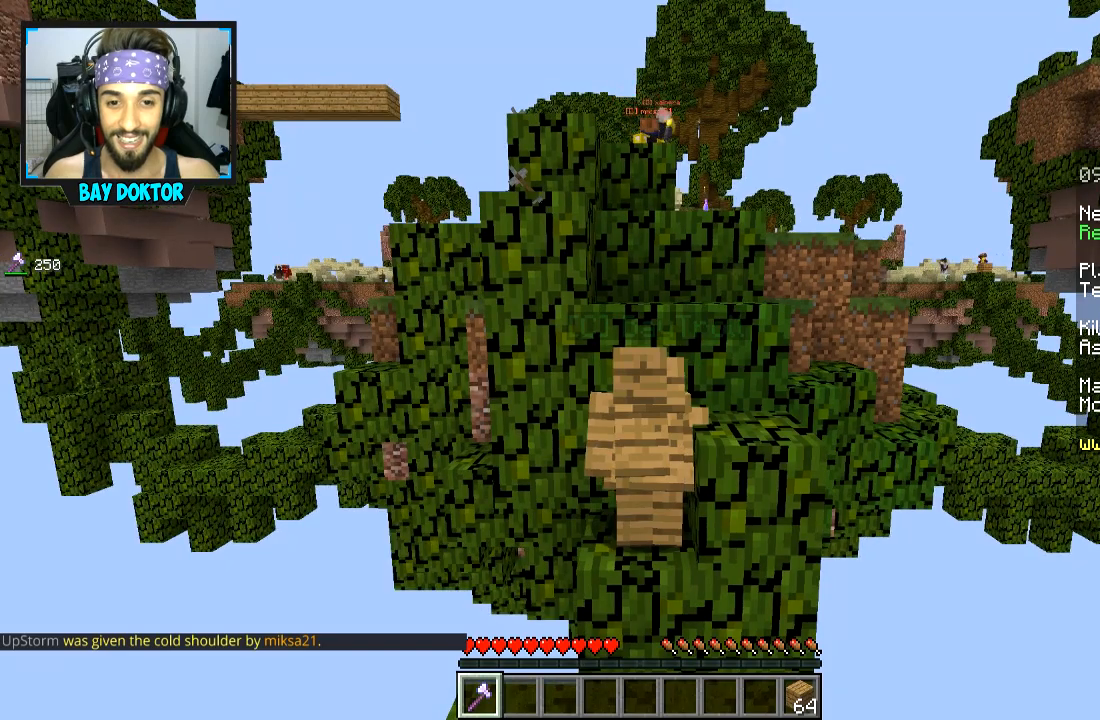
{"keys": [], "mouse": [], "events": []}
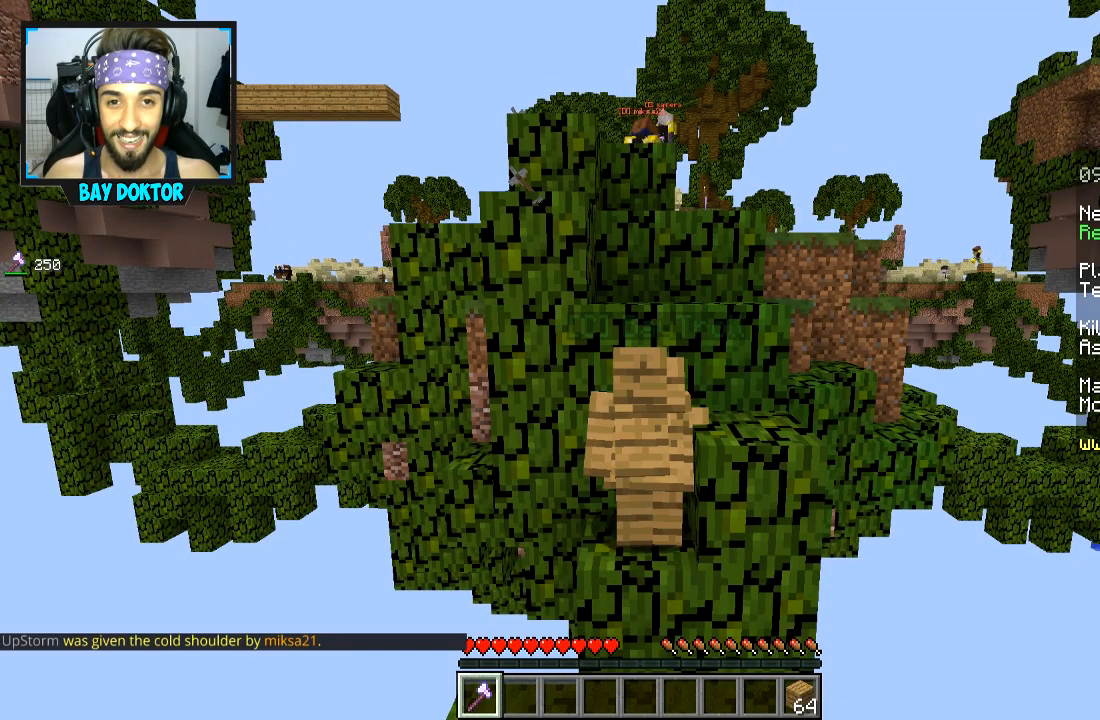
{"keys": [], "mouse": [], "events": [[384, "a", "down"], [484, "a", "up"]]}
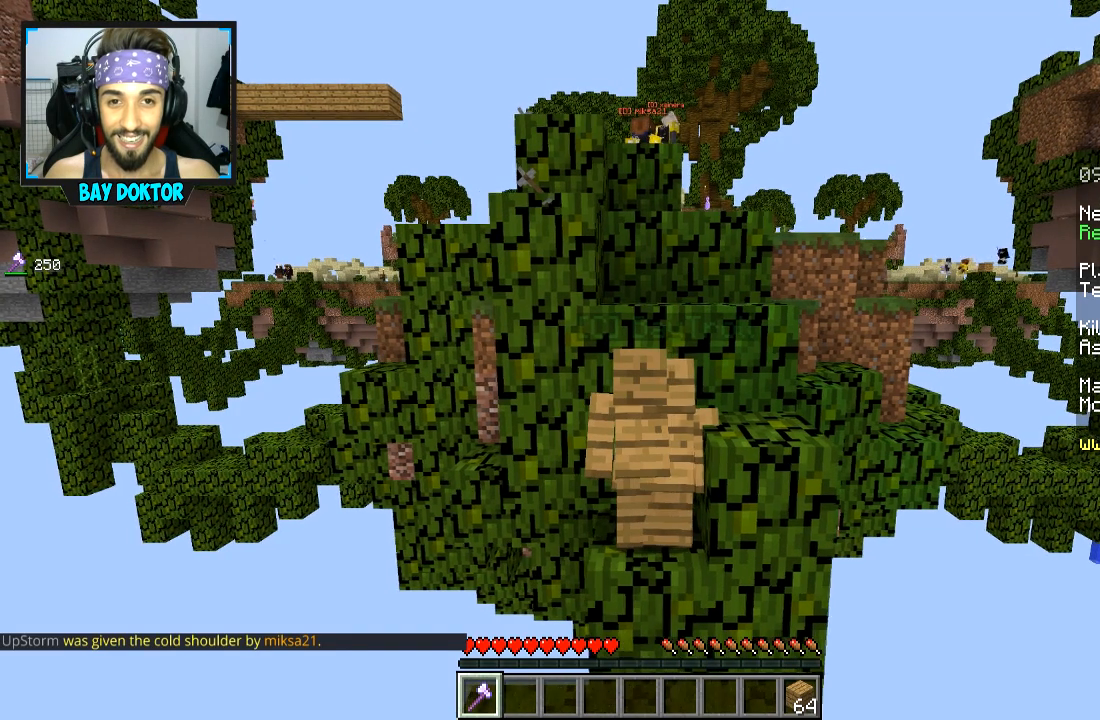
{"keys": [], "mouse": [], "events": [[334, "d", "down"], [434, "d", "up"]]}
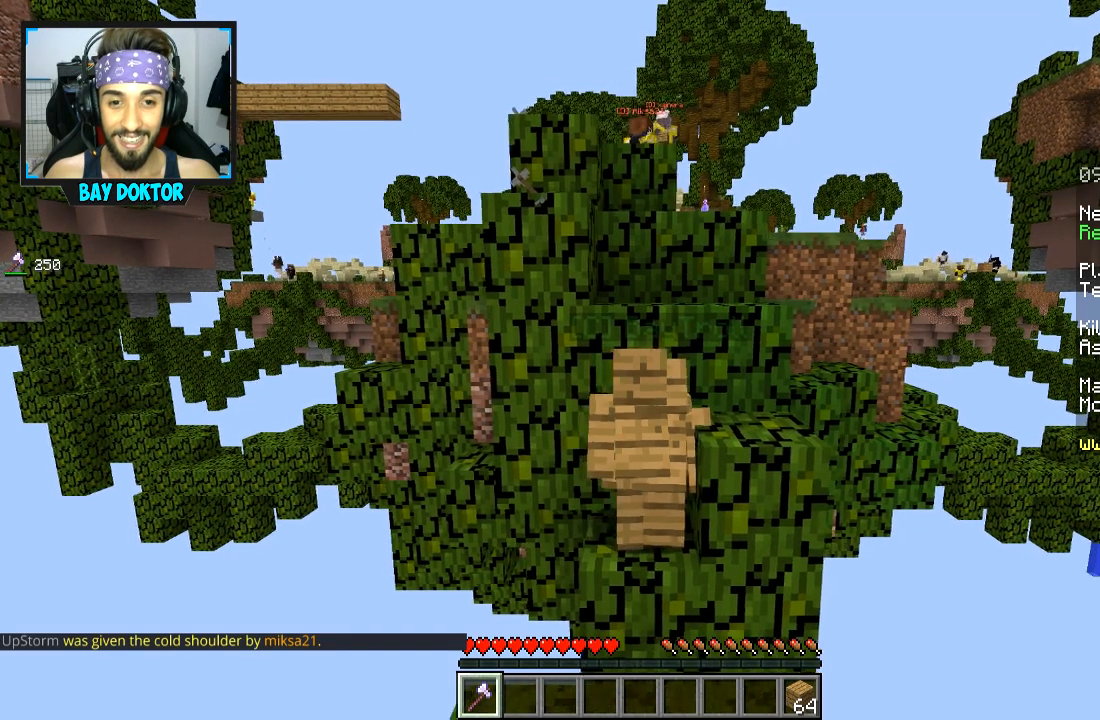
{"keys": [], "mouse": [], "events": [[351, "d", "down"], [401, "d", "up"]]}
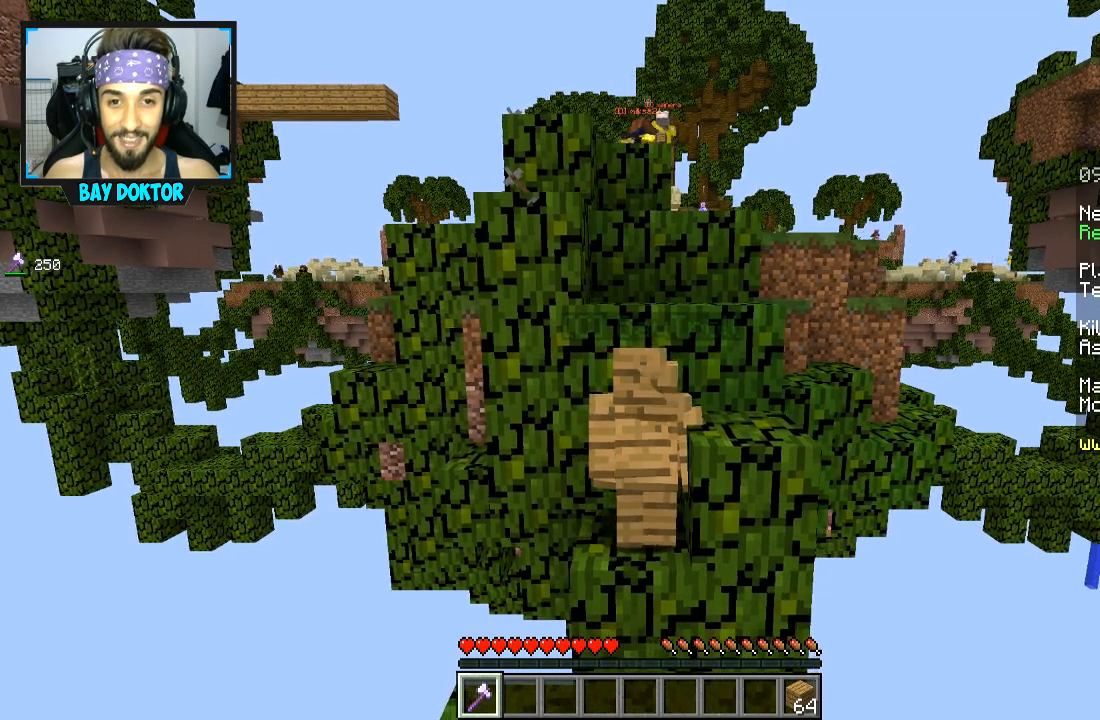
{"keys": [], "mouse": [], "events": [[200, "d", "down"], [250, "d", "up"]]}
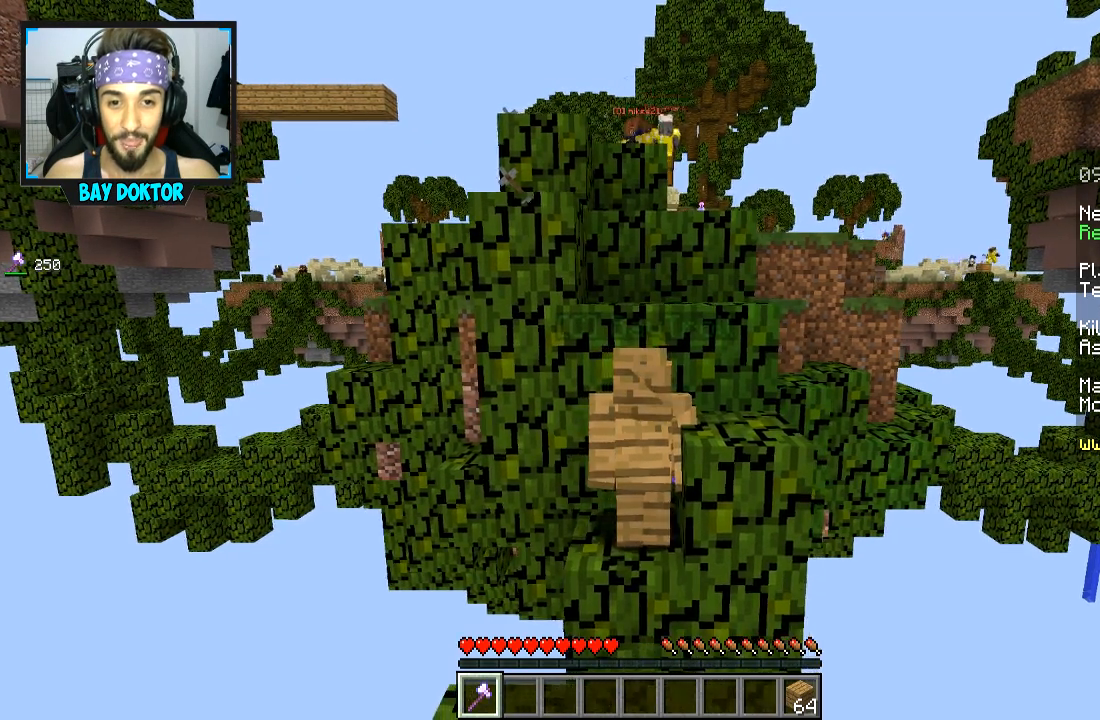
{"keys": [], "mouse": [], "events": [[150, "d", "down"], [200, "d", "up"]]}
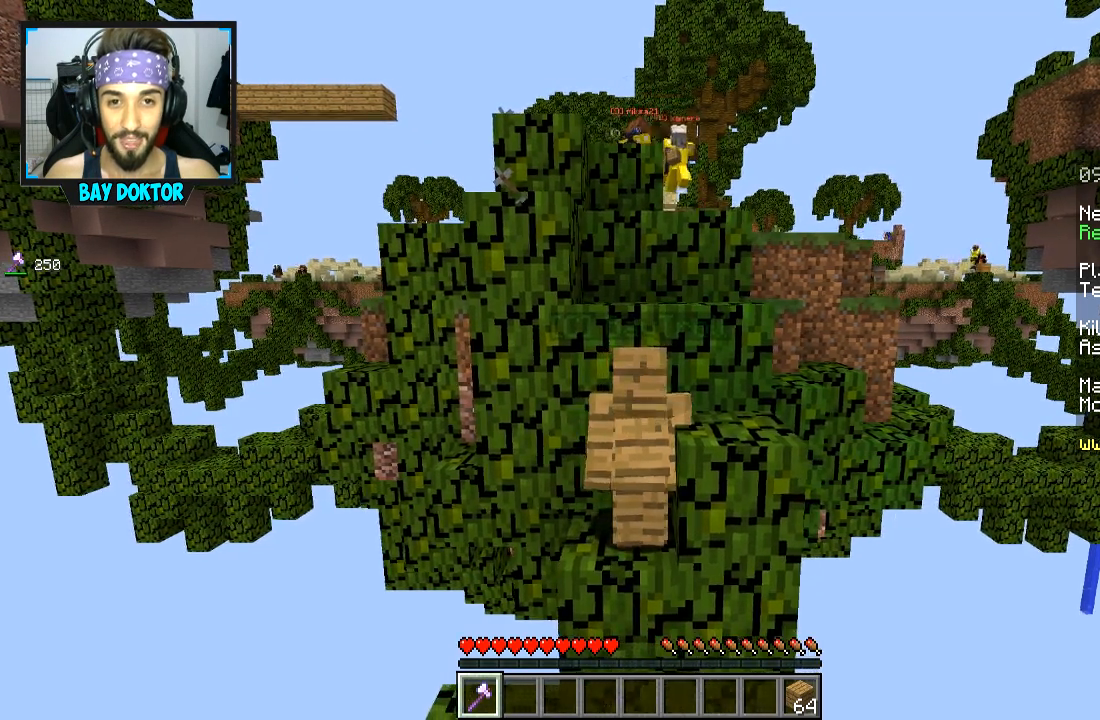
{"keys": [], "mouse": [], "events": []}
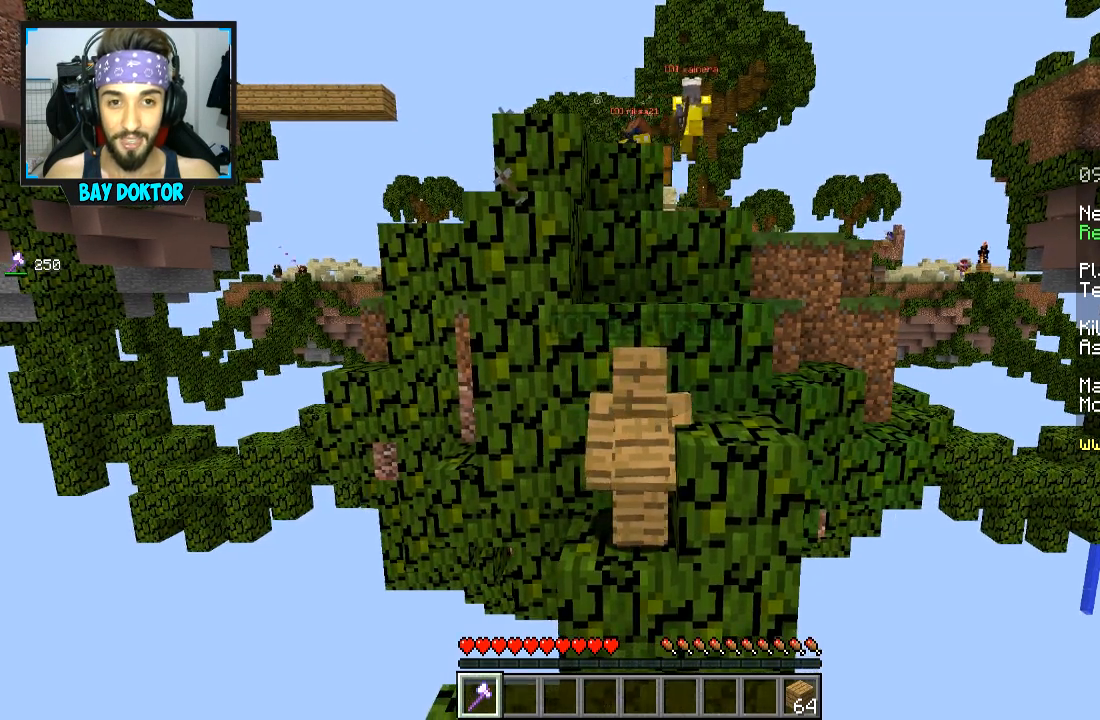
{"keys": [], "mouse": [], "events": [[100, "w", "down"], [401, "w", "up"]]}
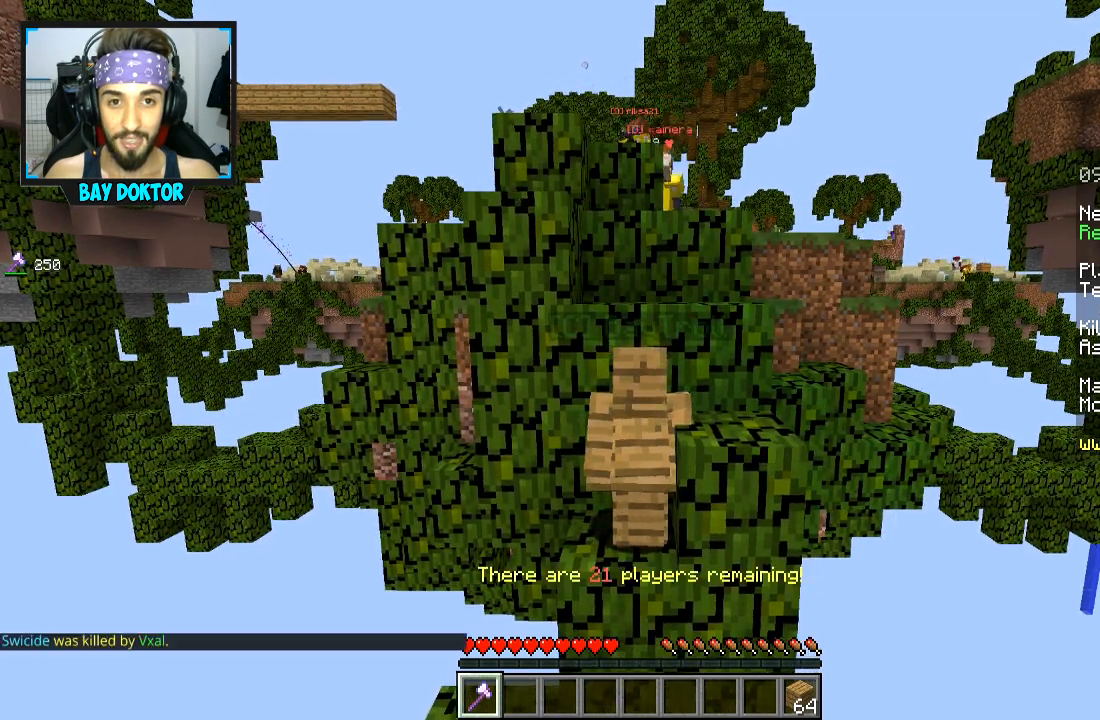
{"keys": [], "mouse": [], "events": []}
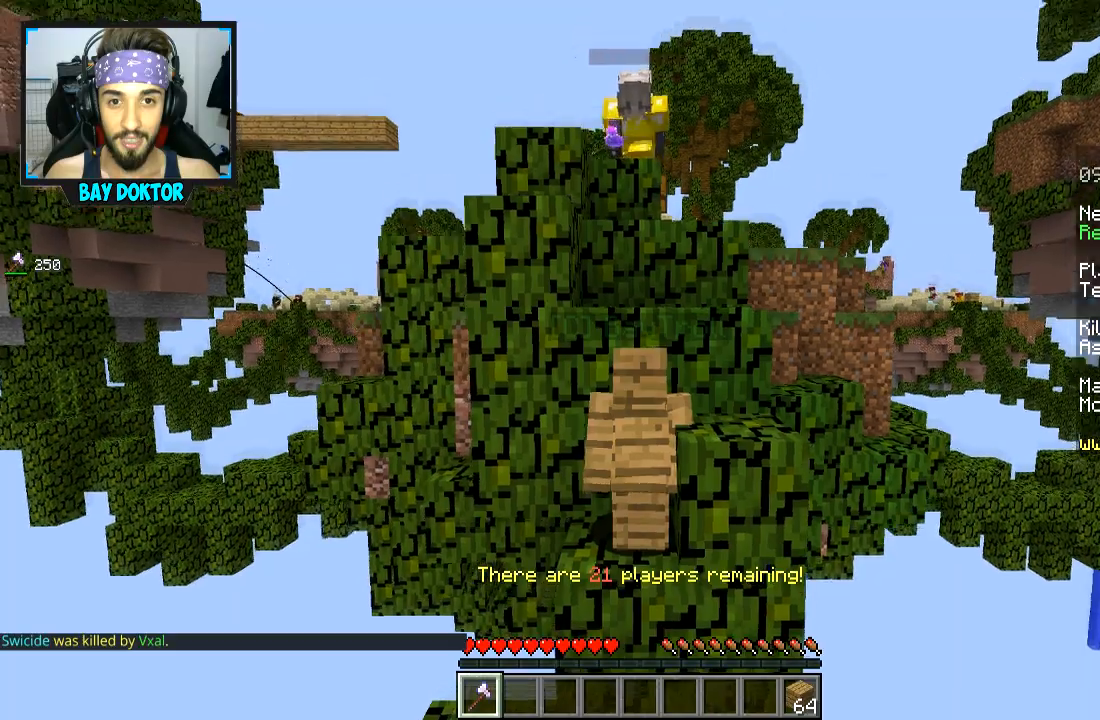
{"keys": [], "mouse": [], "events": []}
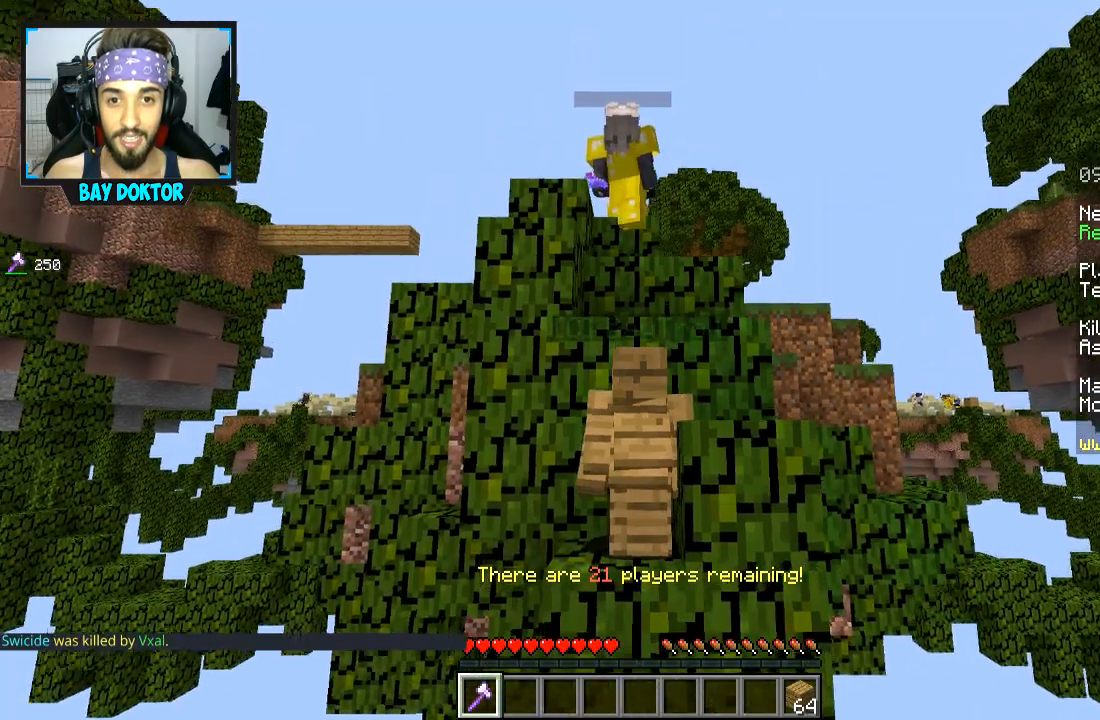
{"keys": ["w"], "mouse": ["left"], "events": [[200, "space", "down"], [250, "mouse_left", "down"], [300, "mouse_left", "up"], [350, "mouse_left", "down"], [350, "space", "up"], [400, "mouse_left", "up"], [450, "mouse_left", "down"], [450, "w", "down"]]}
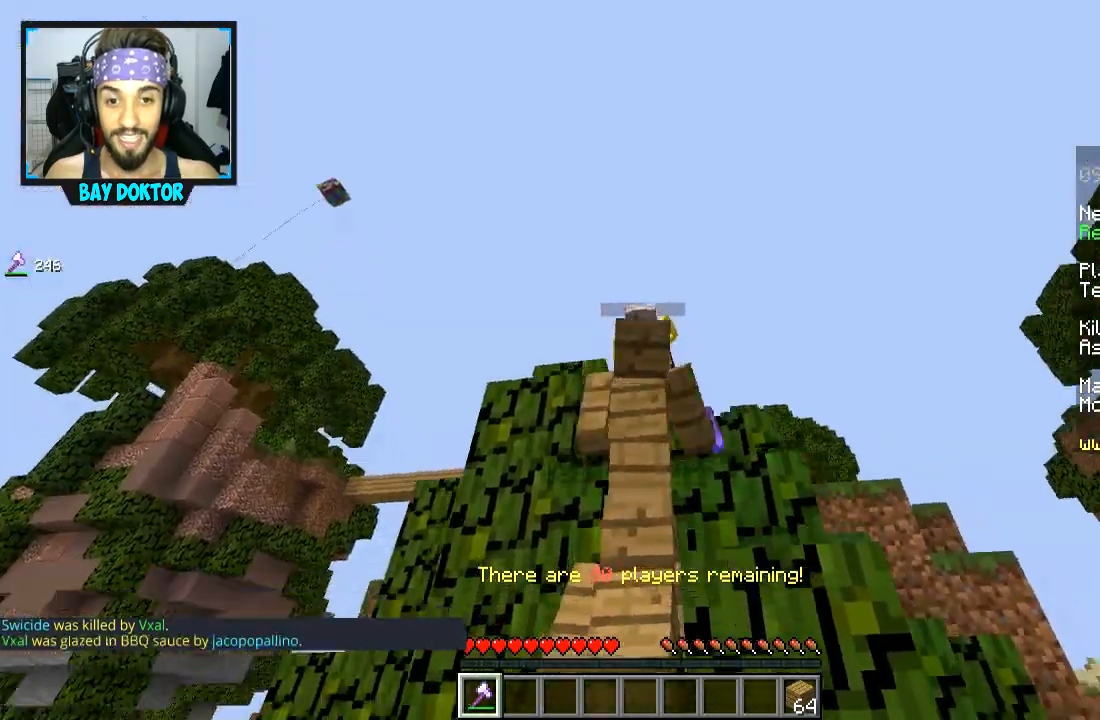
{"keys": ["d"], "mouse": [], "events": [[50, "space", "down"], [50, "w", "up"], [100, "mouse_left", "up"], [150, "mouse_left", "down"], [200, "mouse_left", "up"], [250, "d", "down"], [250, "mouse_left", "down"], [300, "mouse_left", "up"], [351, "a", "down"], [351, "d", "up"], [401, "w", "down"], [434, "d", "down"], [451, "a", "up"], [451, "mouse_left", "down"], [451, "w", "up"], [501, "mouse_left", "up"], [501, "space", "up"]]}
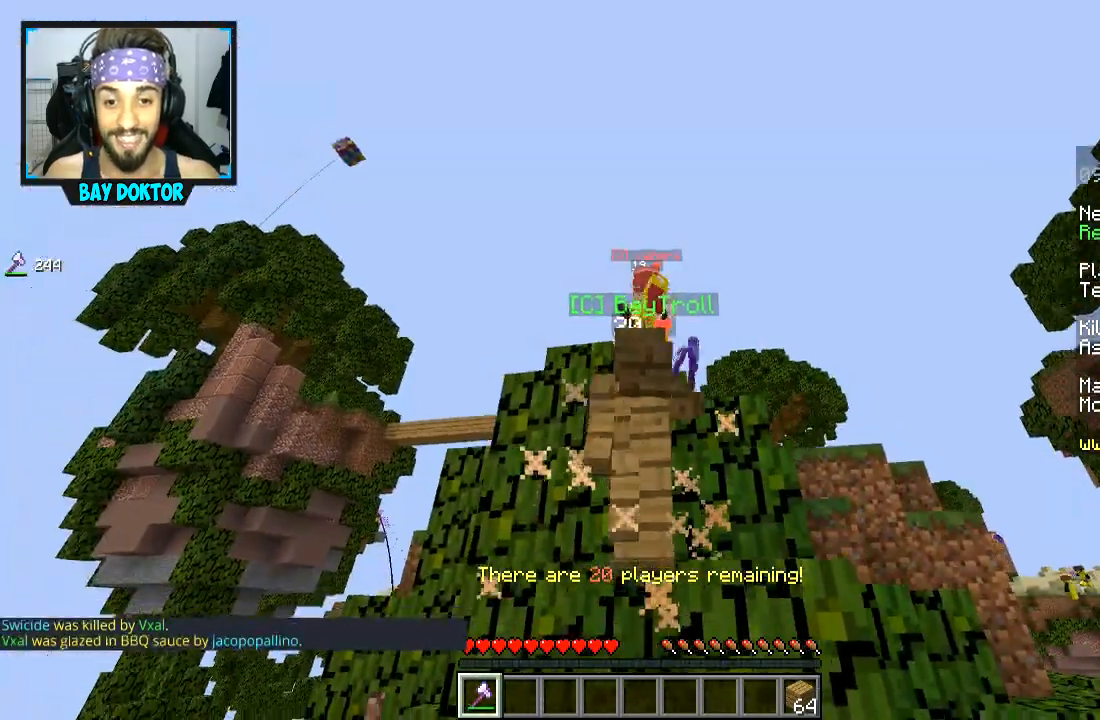
{"keys": [], "mouse": [], "events": [[50, "mouse_left", "down"], [100, "w", "down"], [150, "d", "up"], [150, "mouse_left", "up"], [200, "d", "down"], [200, "mouse_left", "down"], [200, "w", "up"], [250, "mouse_left", "up"], [300, "a", "down"], [300, "d", "up"], [400, "w", "down"], [450, "w", "up"], [500, "a", "up"]]}
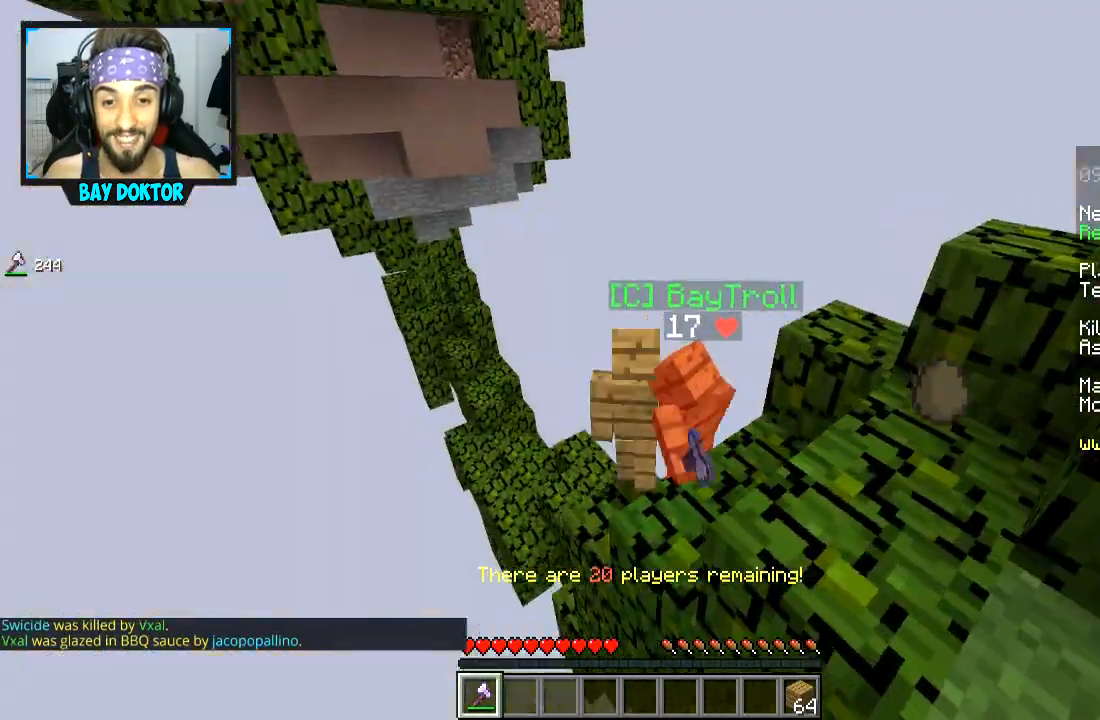
{"keys": ["w"], "mouse": [], "events": [[150, "w", "down"], [351, "a", "down"], [451, "a", "up"]]}
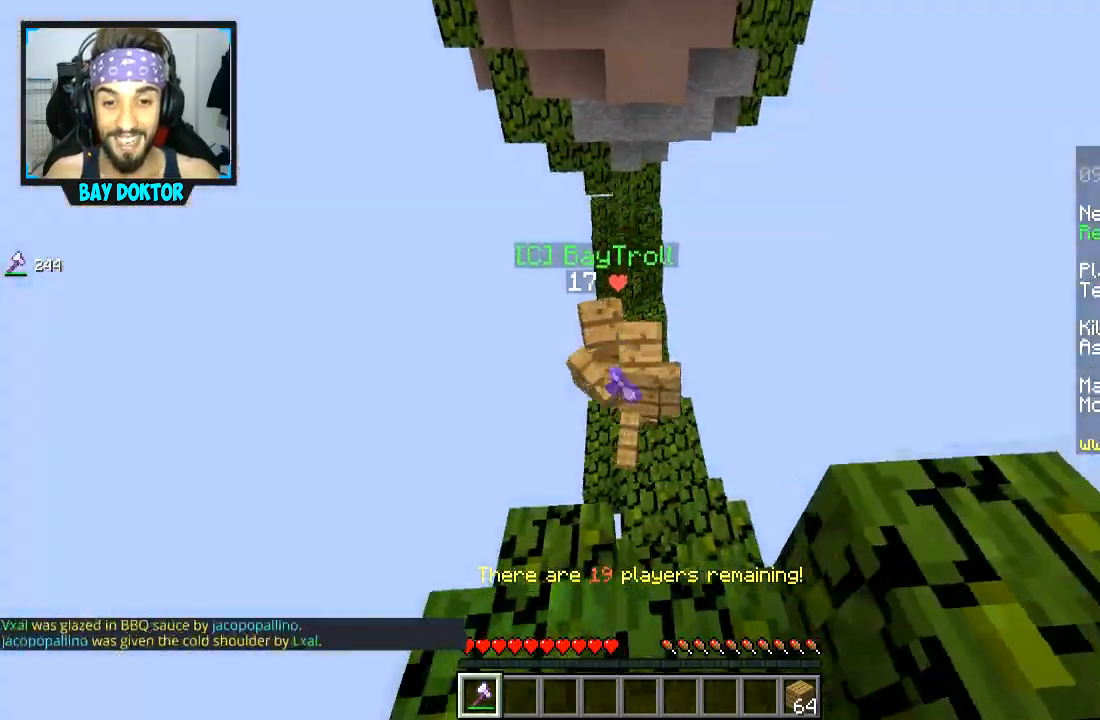
{"keys": ["w"], "mouse": [], "events": []}
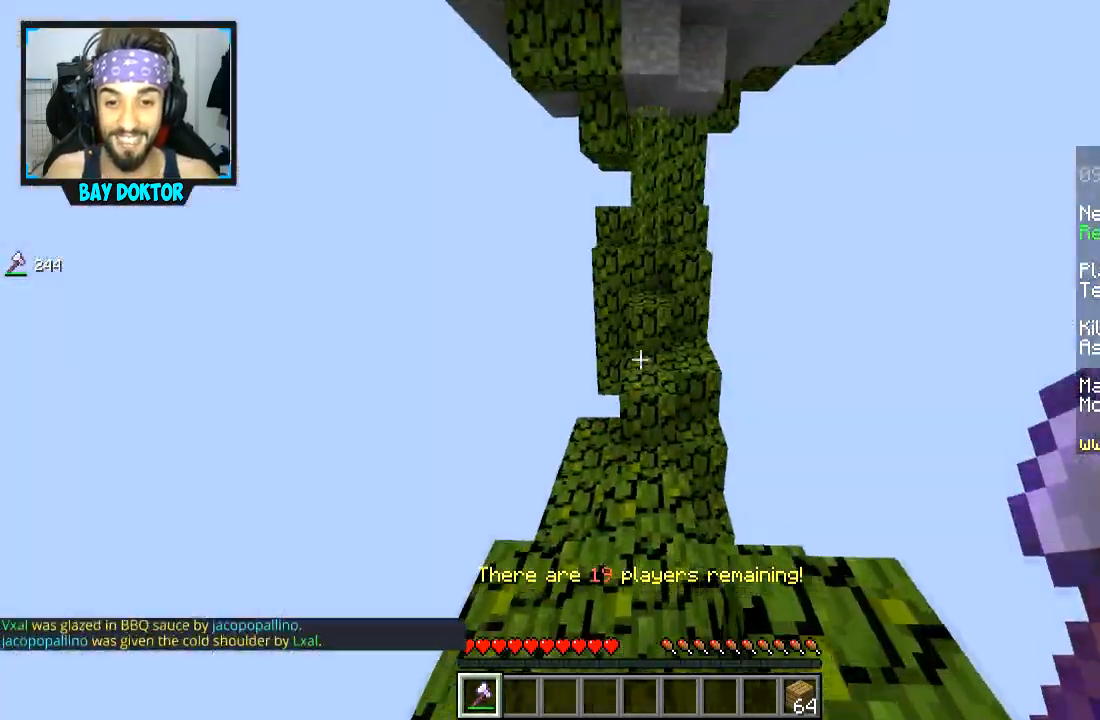
{"keys": ["w"], "mouse": [], "events": []}
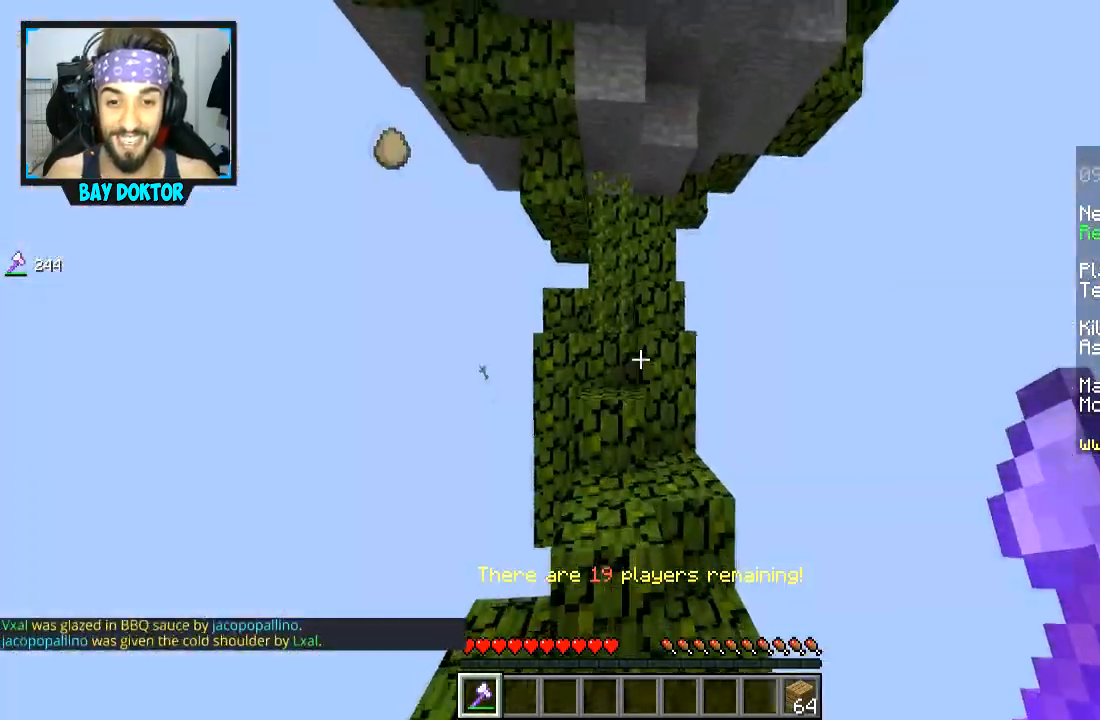
{"keys": ["a", "w"], "mouse": [], "events": [[83, "space", "down"], [400, "a", "down"], [400, "space", "up"]]}
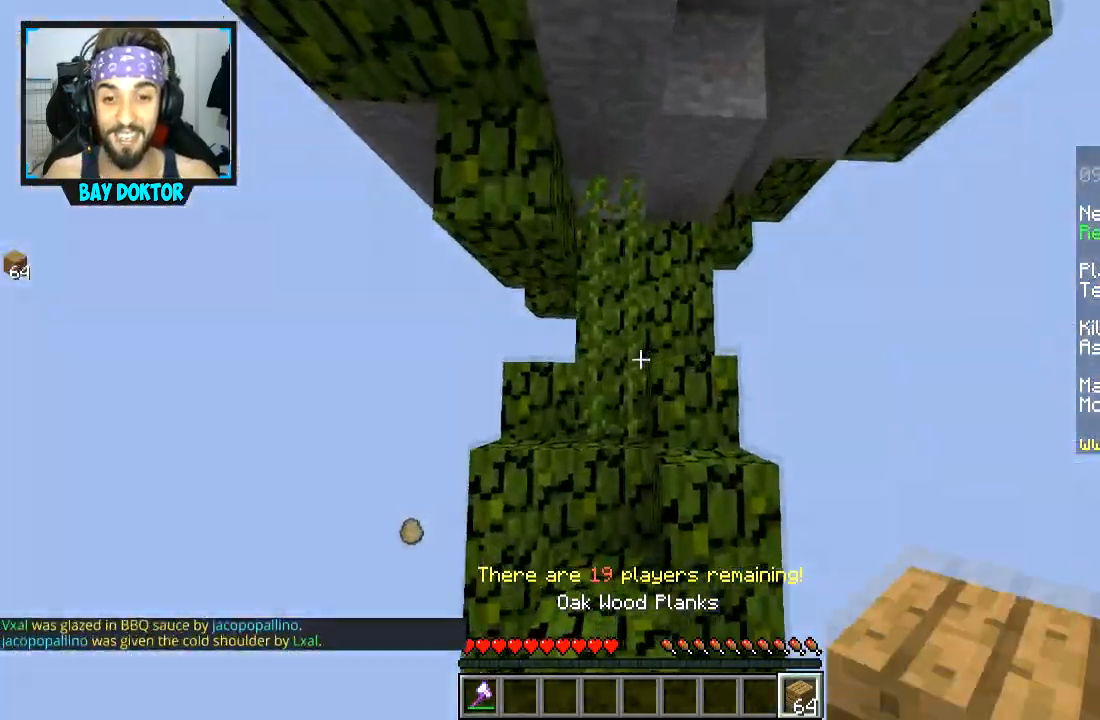
{"keys": ["w"], "mouse": [], "events": [[50, "a", "up"], [100, "space", "down"], [284, "a", "down"], [300, "space", "up"], [351, "a", "up"]]}
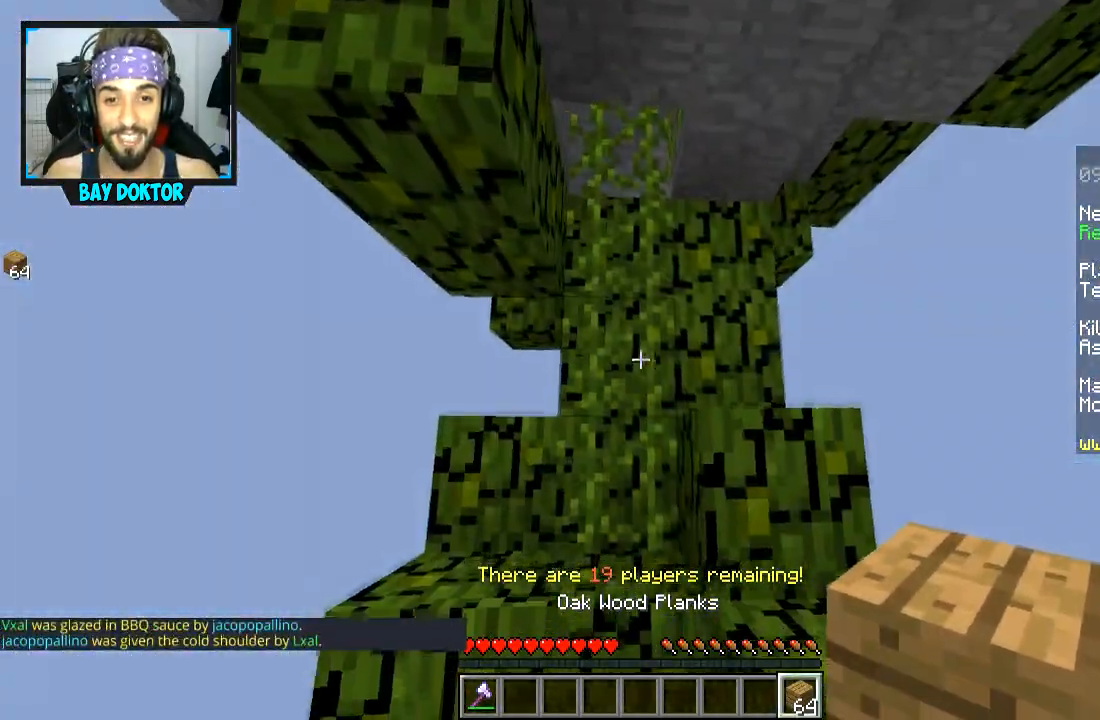
{"keys": ["space", "w"], "mouse": [], "events": [[100, "space", "down"], [233, "a", "down"], [350, "a", "up"]]}
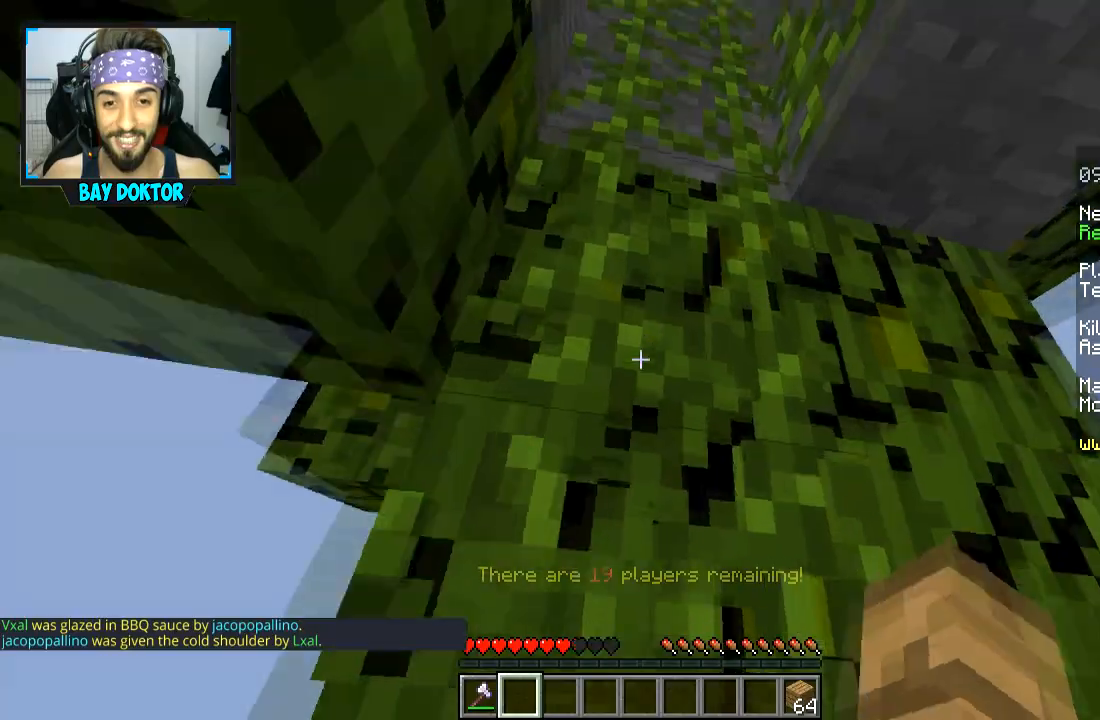
{"keys": ["a", "space", "w"], "mouse": [], "events": [[384, "a", "down"]]}
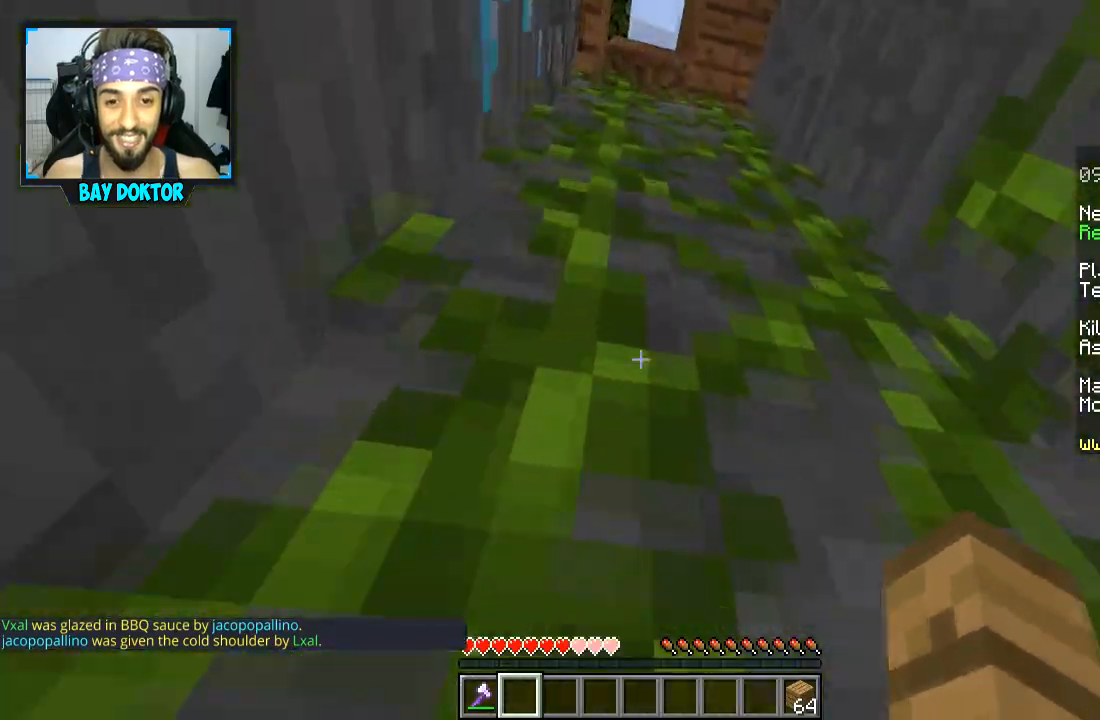
{"keys": ["a", "s", "space"], "mouse": [], "events": [[100, "w", "up"], [333, "s", "down"]]}
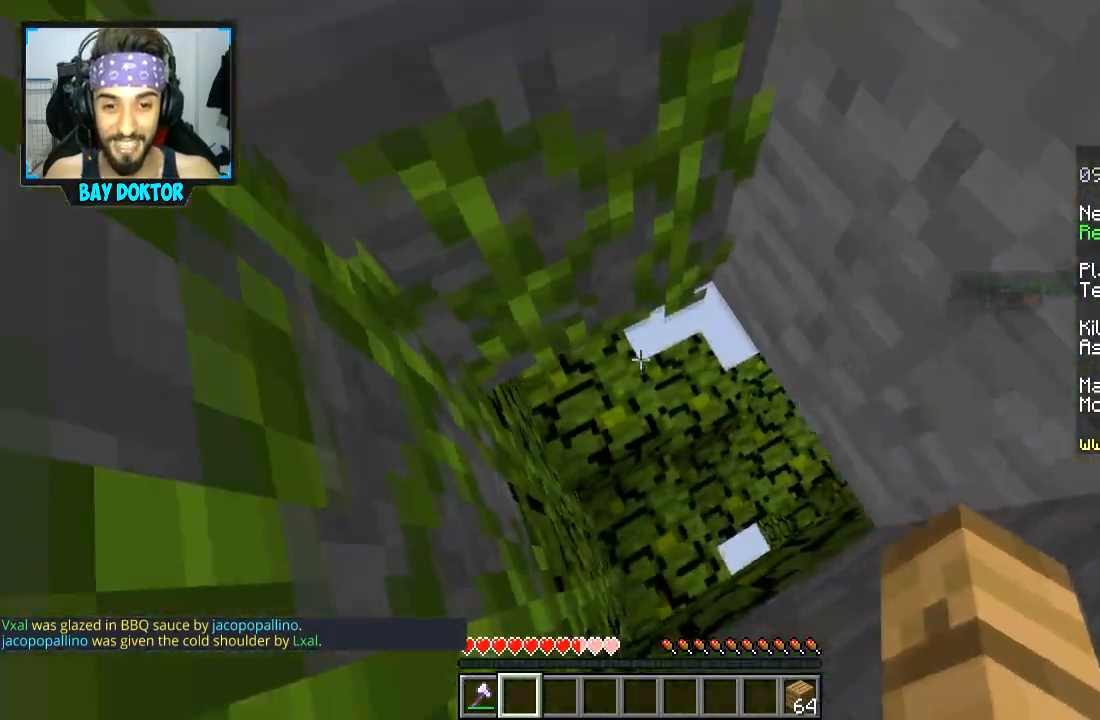
{"keys": ["a", "s", "space"], "mouse": [], "events": []}
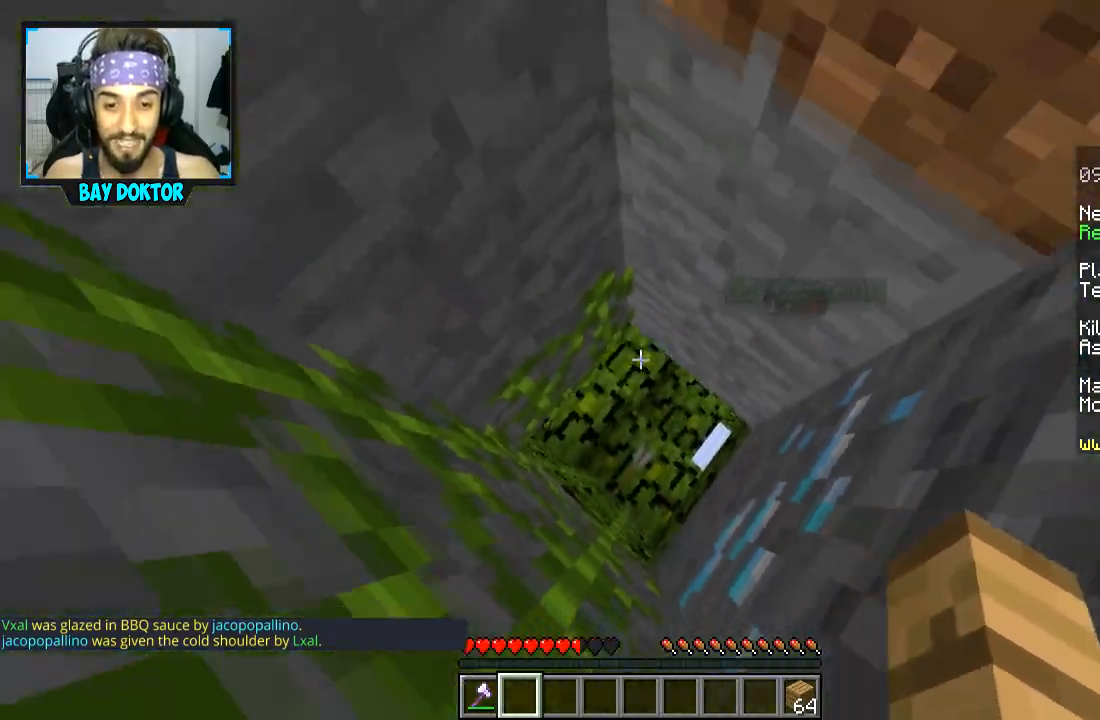
{"keys": ["a", "s", "space"], "mouse": [], "events": [[300, "a", "up"], [433, "a", "down"]]}
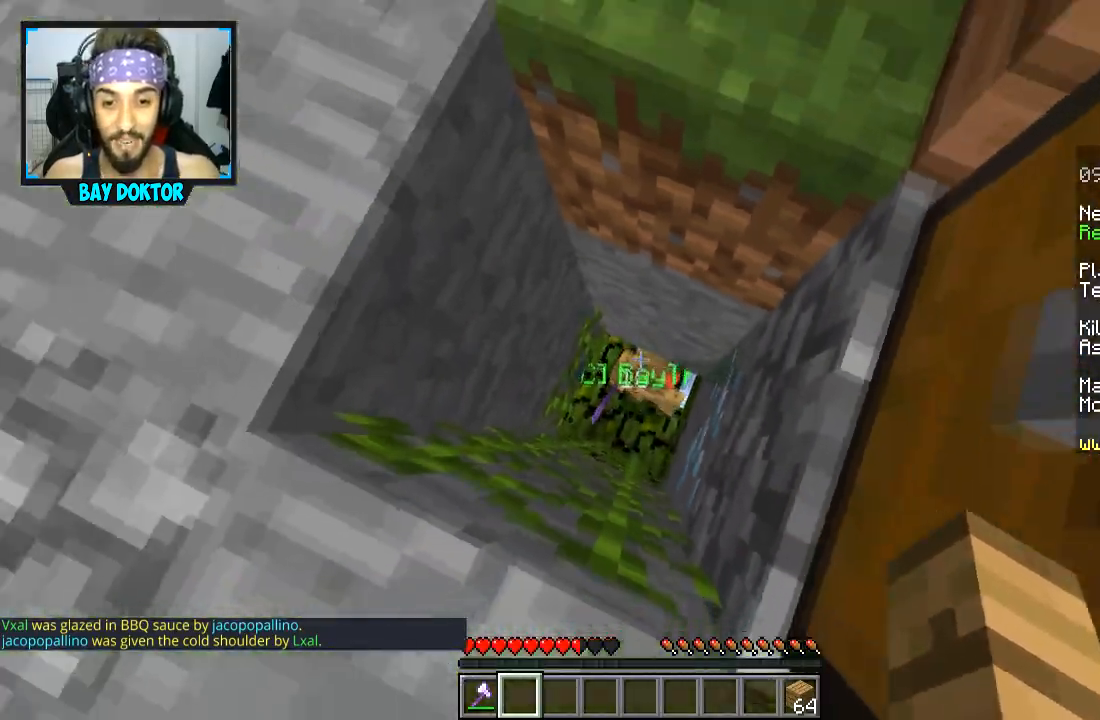
{"keys": ["a", "space"], "mouse": [], "events": [[100, "a", "up"], [234, "a", "down"], [401, "s", "up"]]}
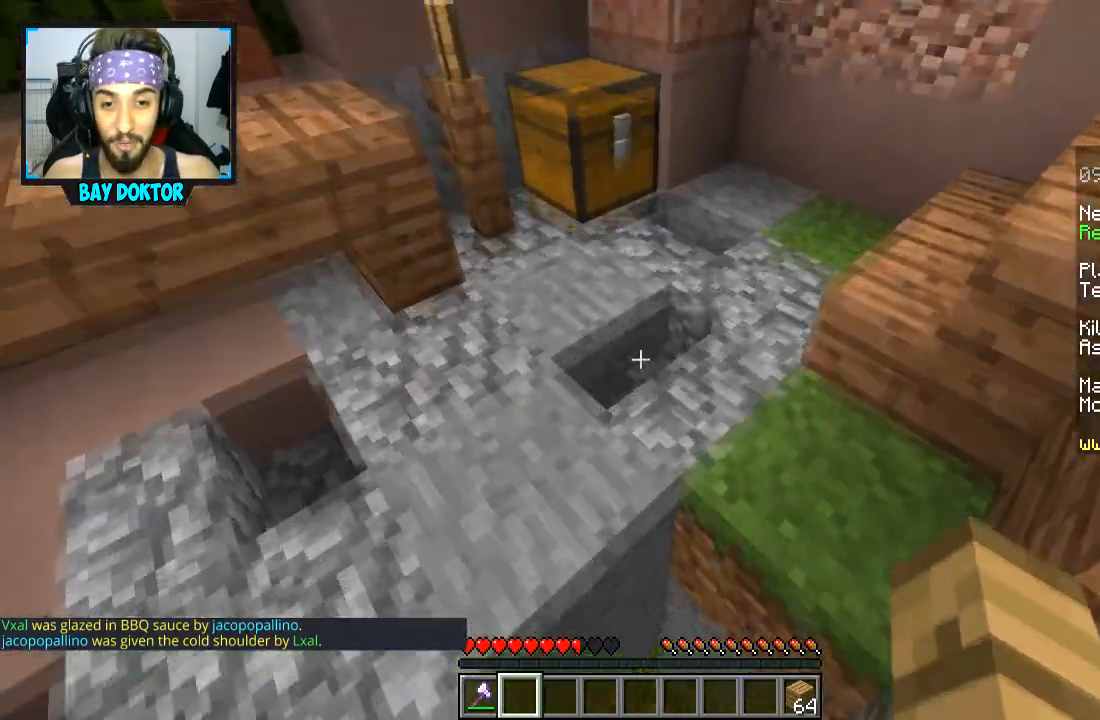
{"keys": ["a", "w"], "mouse": [], "events": [[183, "w", "down"], [333, "space", "up"], [350, "a", "up"], [483, "a", "down"]]}
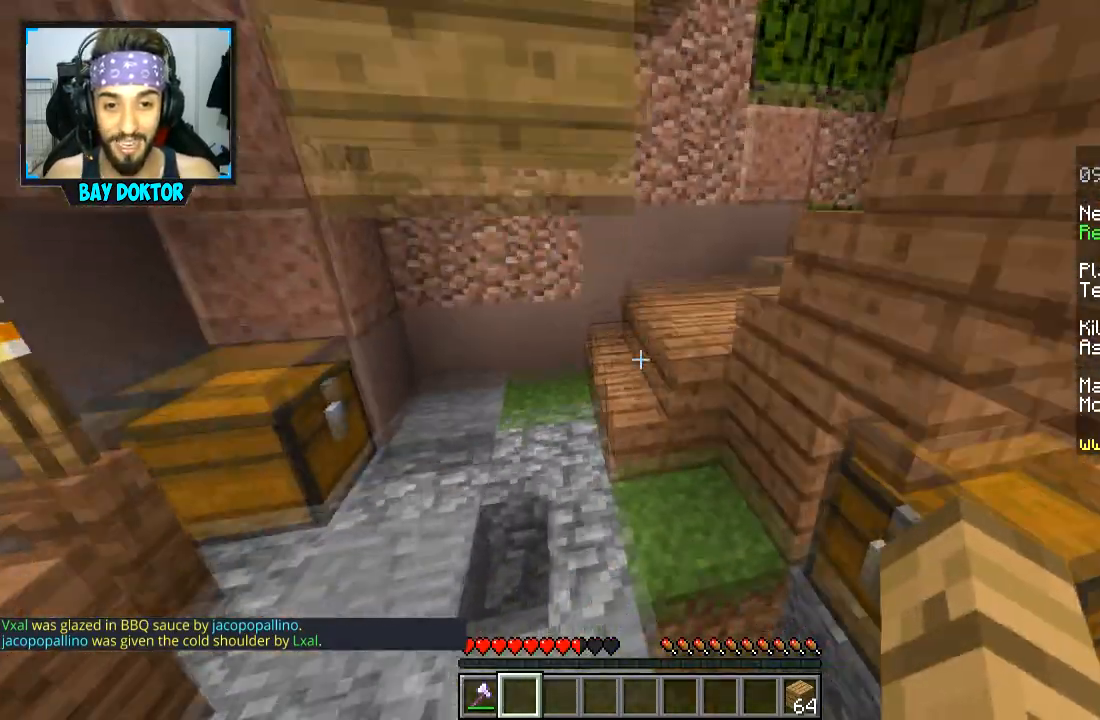
{"keys": [], "mouse": [], "events": [[34, "a", "up"], [84, "a", "down"], [284, "mouse_right", "down"], [284, "w", "up"], [300, "a", "up"], [434, "mouse_right", "up"]]}